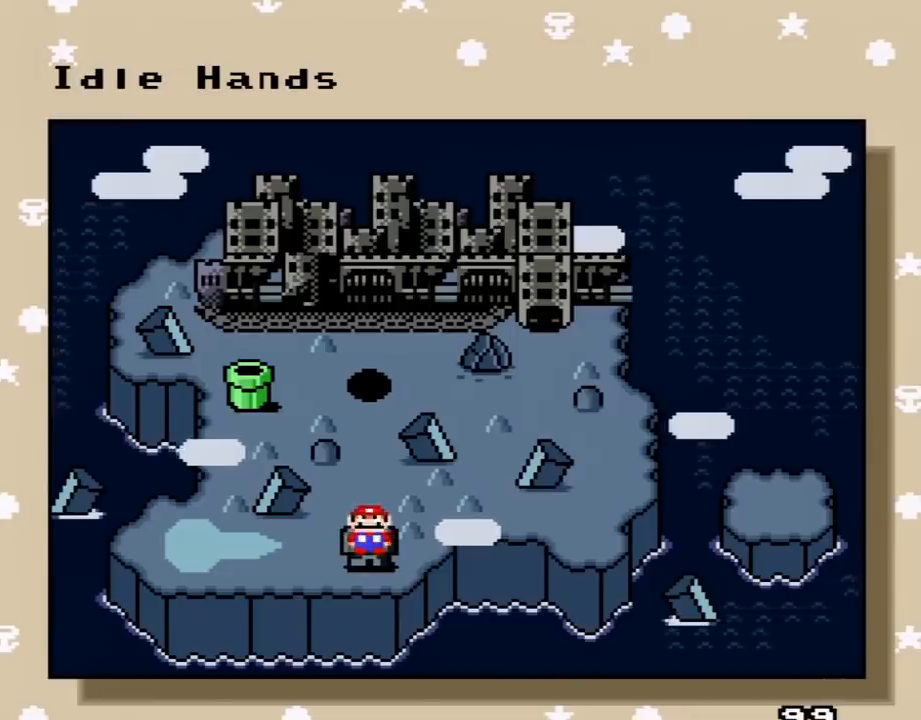
Gameplay with a controller (Nintendo layout); each line is a JSON object with the inputs held at the frame after it. "events" lists button and stick changes between this image and that frame as [ms after this image, input, new state], when the widget could be followed in between. Not read: L3 R3.
{"buttons": [], "events": []}
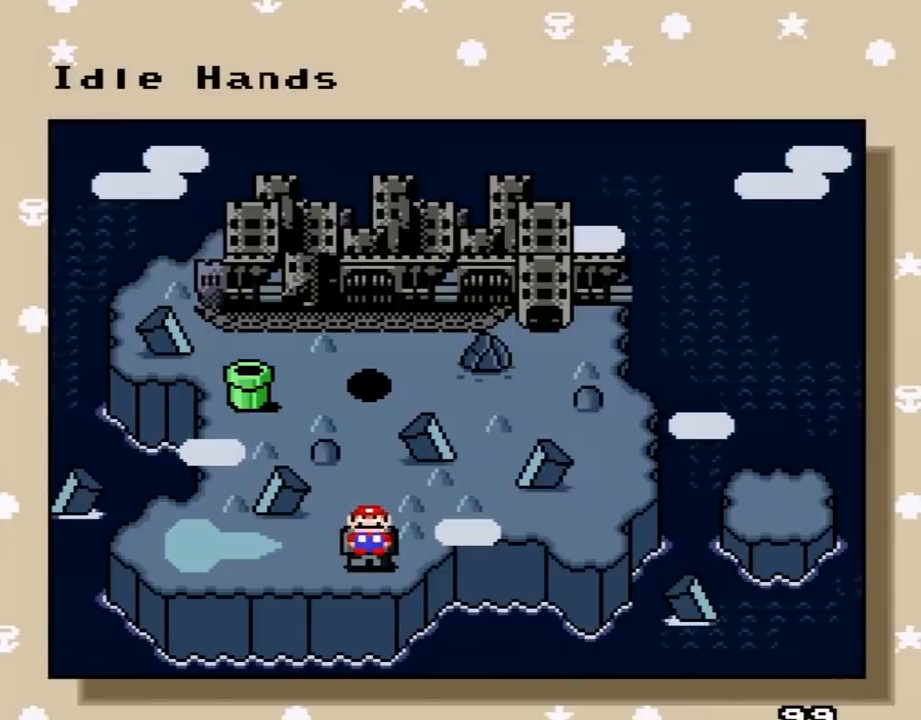
{"buttons": [], "events": []}
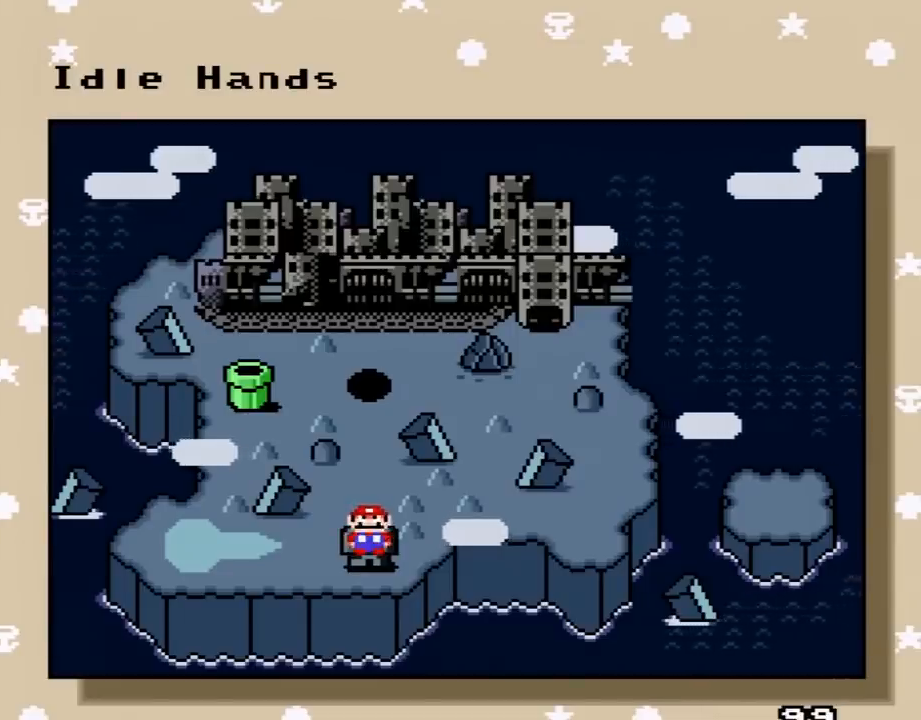
{"buttons": [], "events": []}
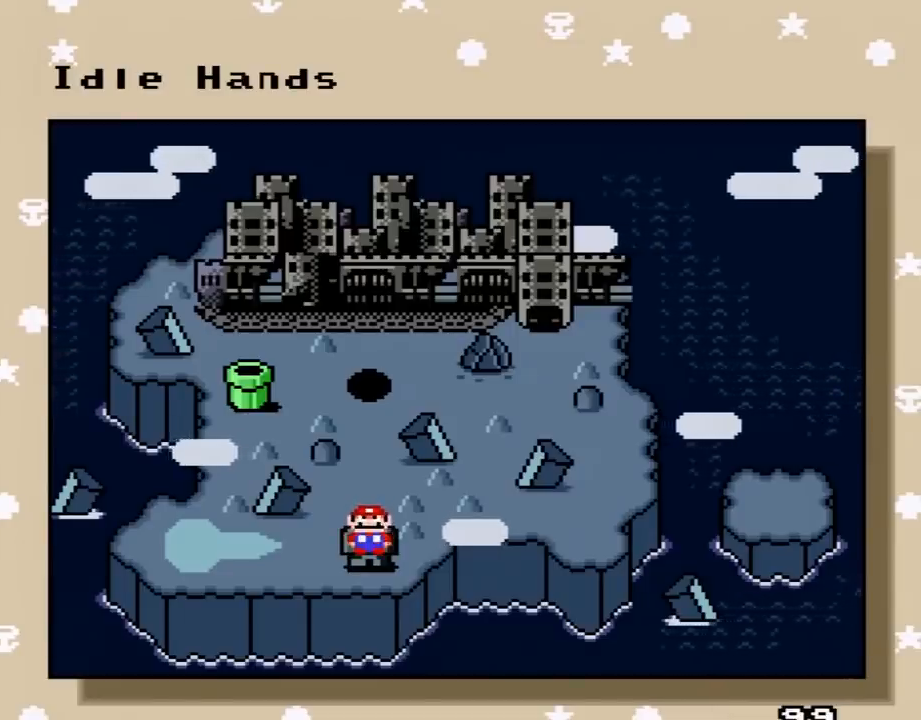
{"buttons": [], "events": []}
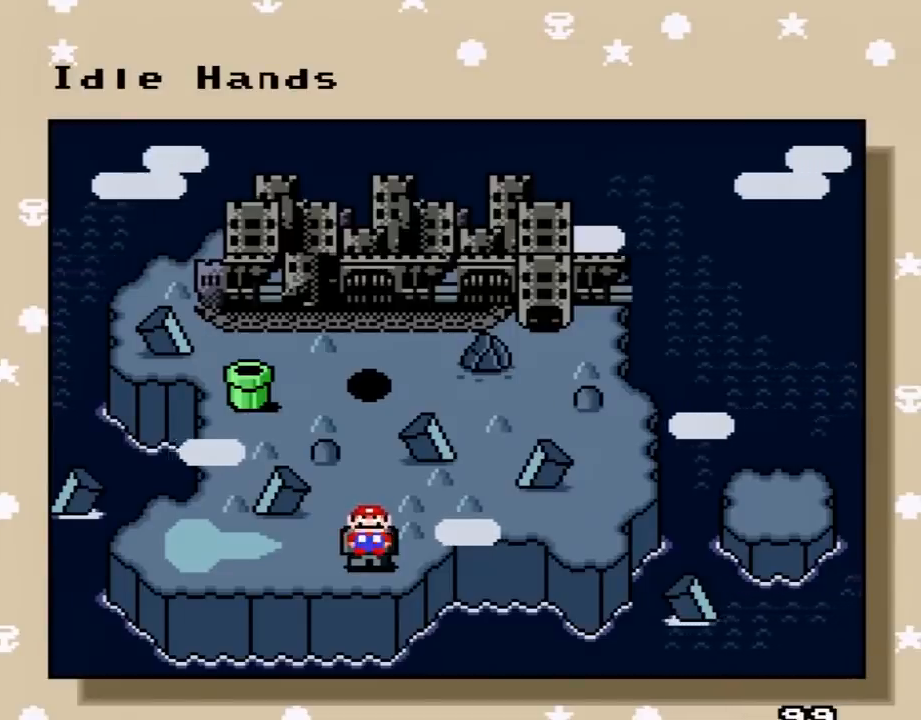
{"buttons": [], "events": []}
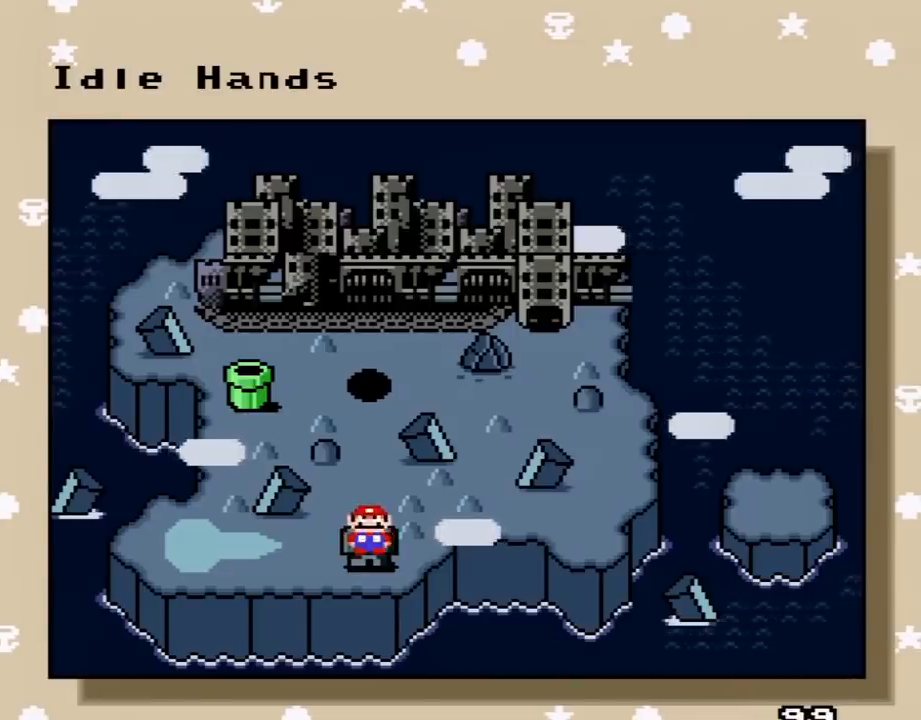
{"buttons": [], "events": [[200, "A", "down"], [367, "A", "up"]]}
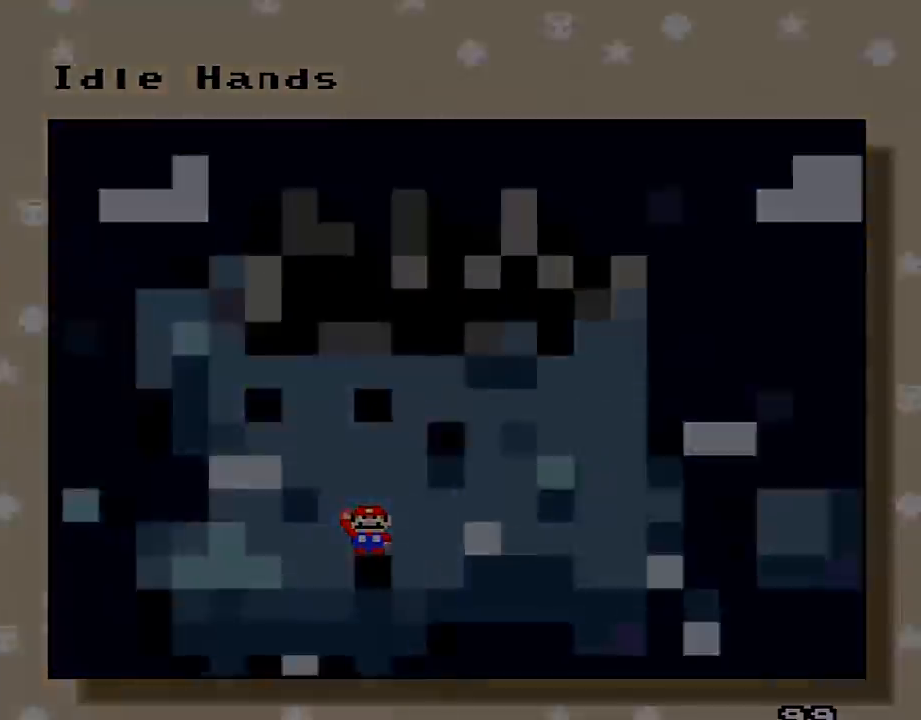
{"buttons": [], "events": []}
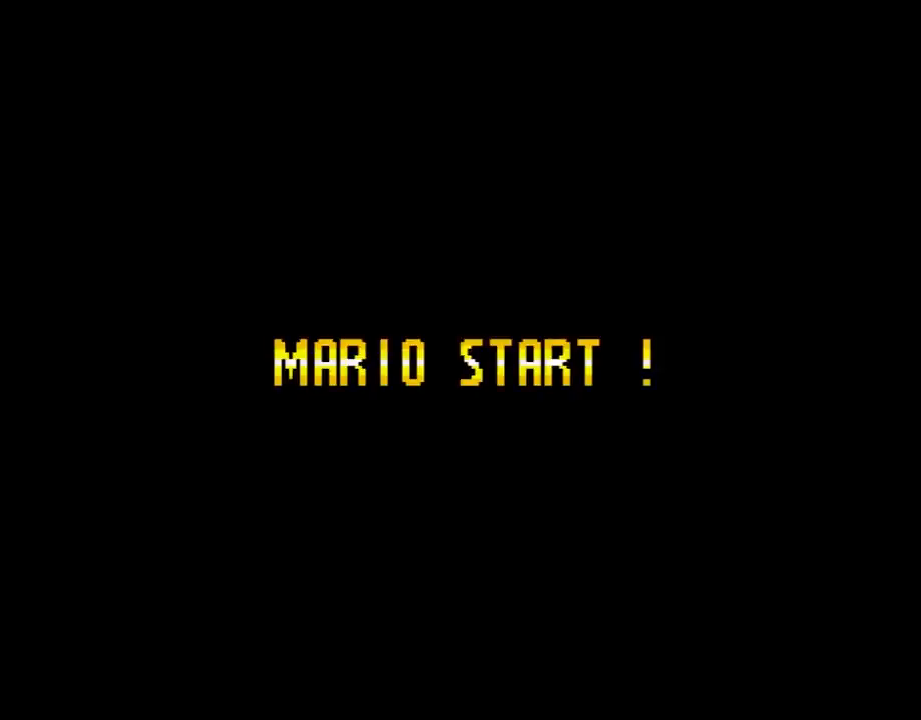
{"buttons": [], "events": []}
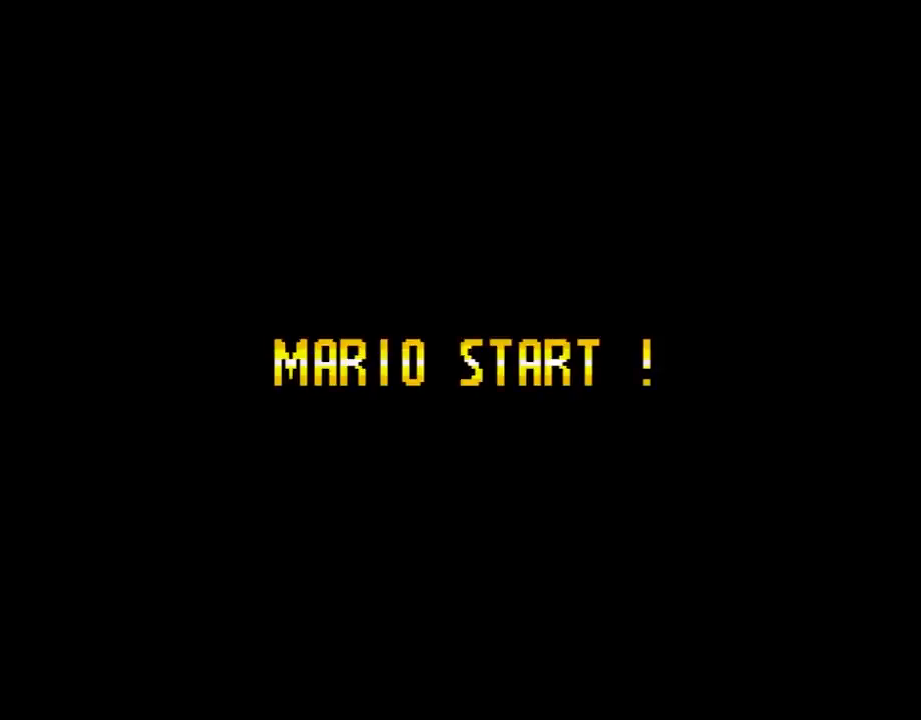
{"buttons": [], "events": []}
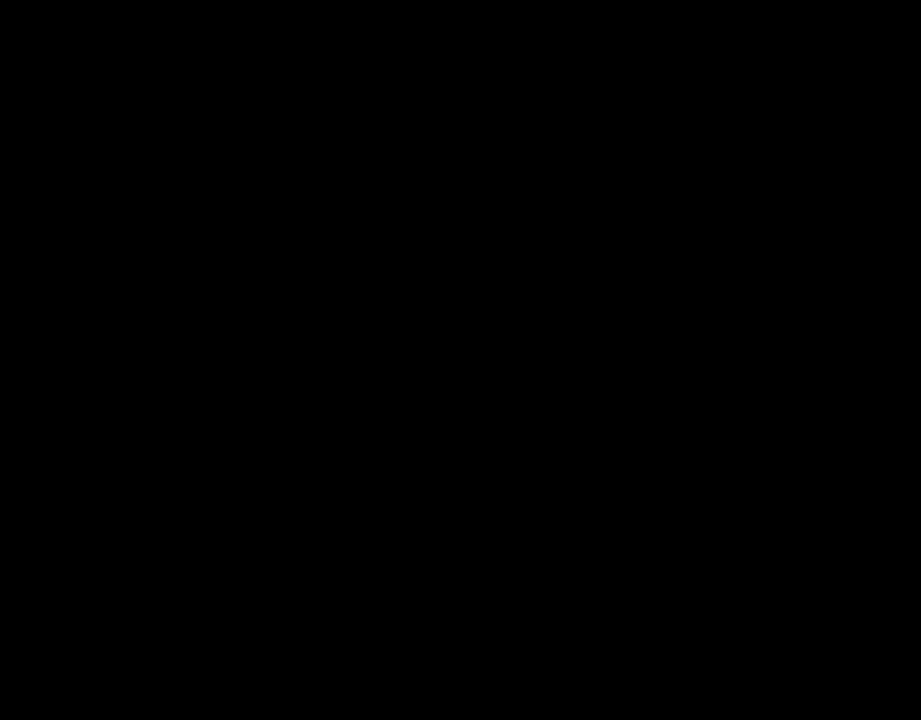
{"buttons": [], "events": []}
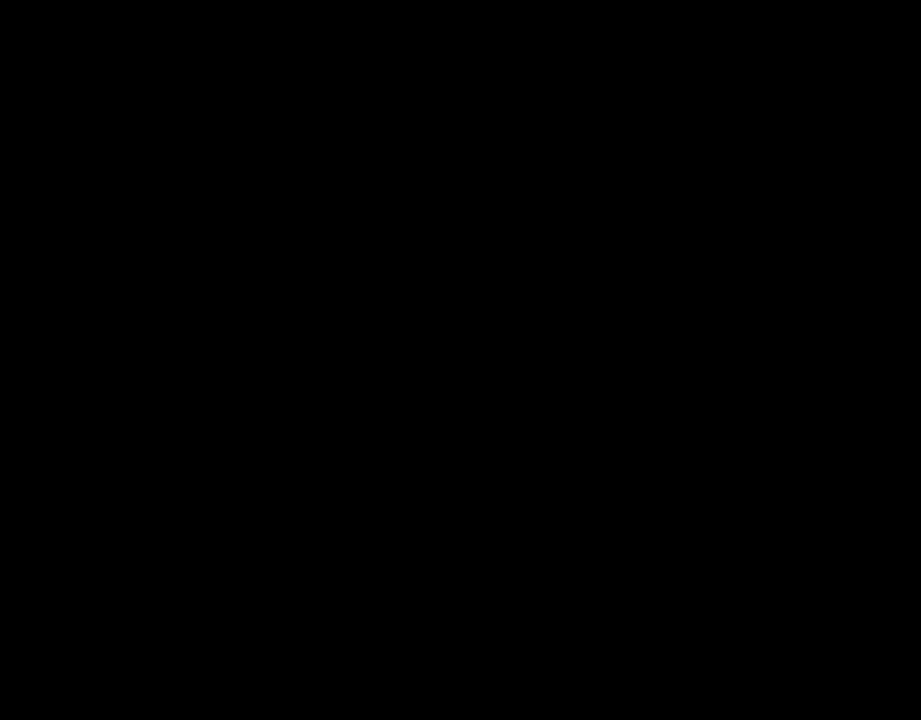
{"buttons": [], "events": []}
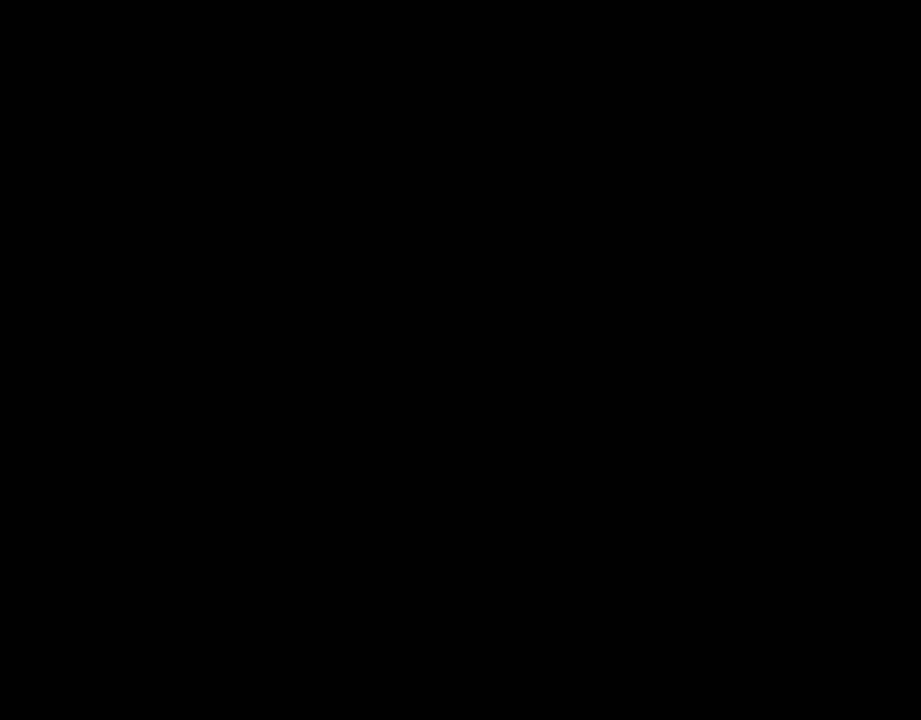
{"buttons": ["Y"], "events": [[133, "Y", "down"]]}
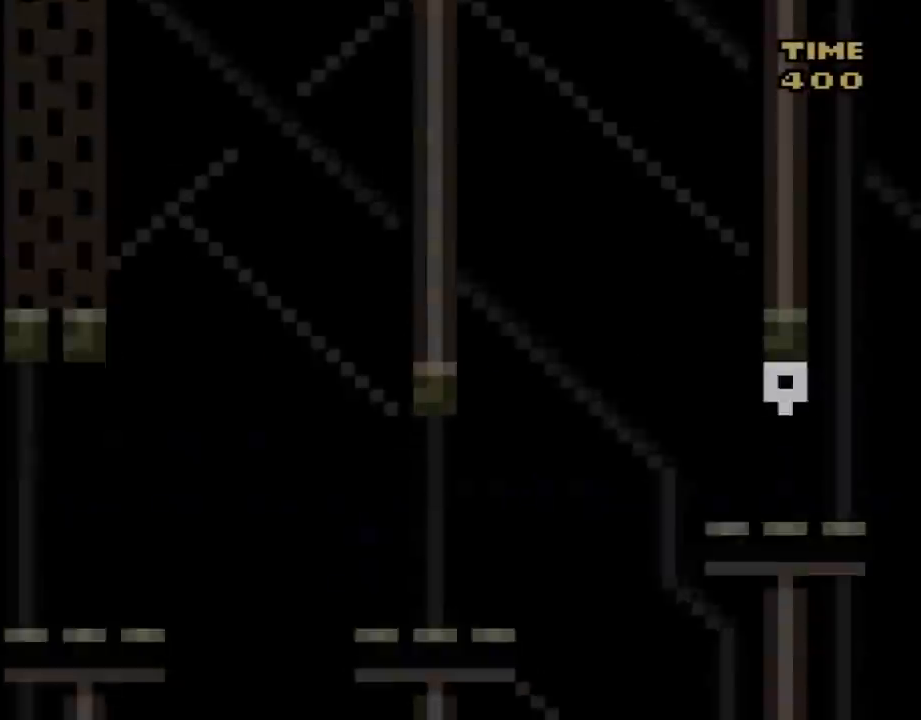
{"buttons": ["Y"], "events": []}
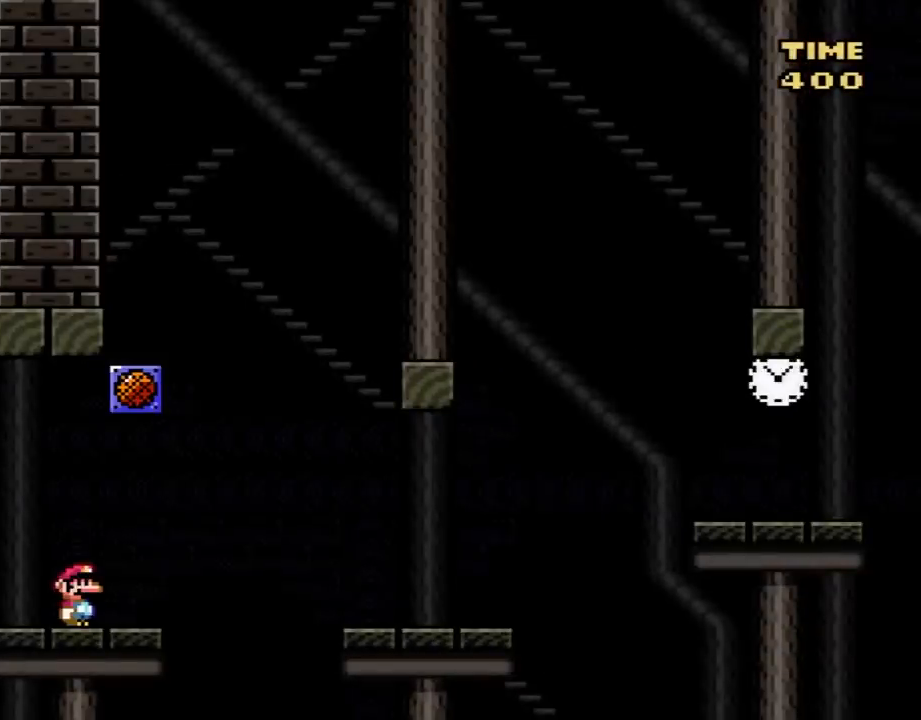
{"buttons": ["Y", "DPAD_RIGHT"], "events": [[300, "DPAD_RIGHT", "down"]]}
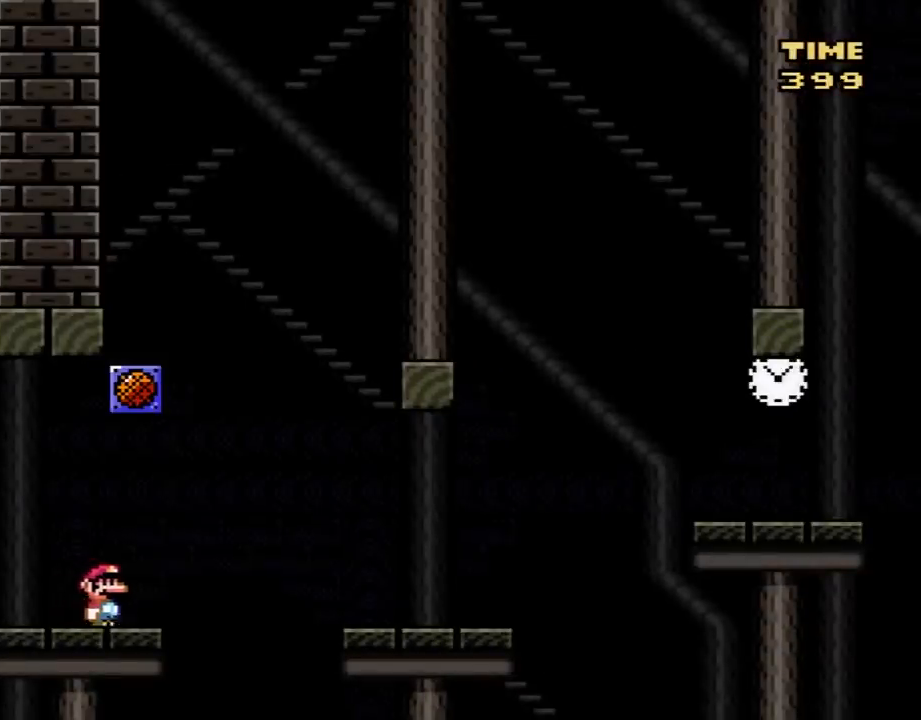
{"buttons": ["Y"], "events": [[17, "B", "down"], [17, "DPAD_RIGHT", "up"], [100, "DPAD_LEFT", "down"], [267, "DPAD_LEFT", "up"], [333, "B", "up"]]}
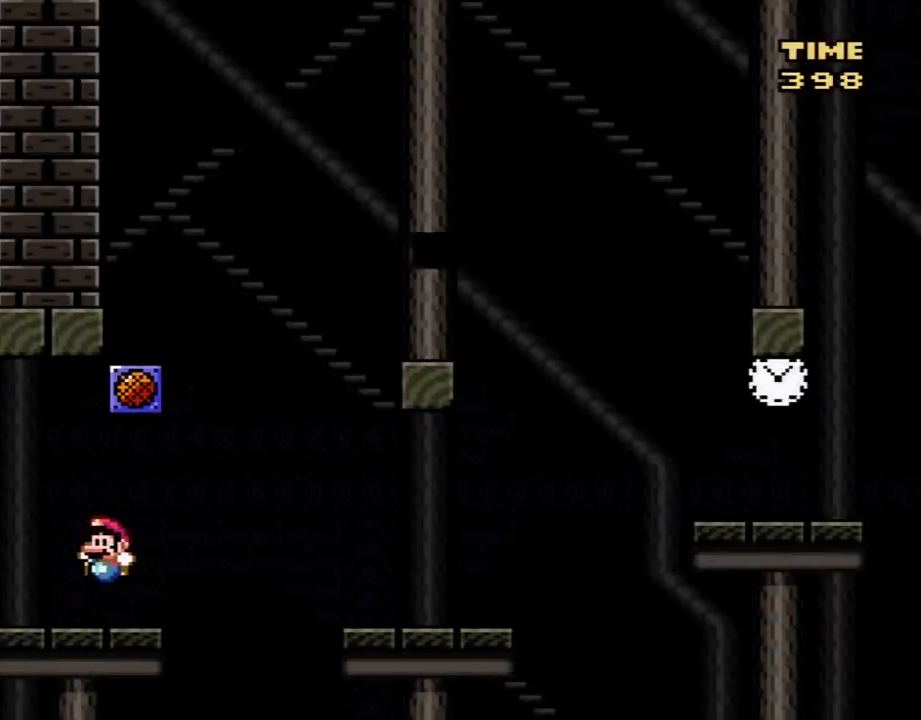
{"buttons": [], "events": [[200, "Y", "up"]]}